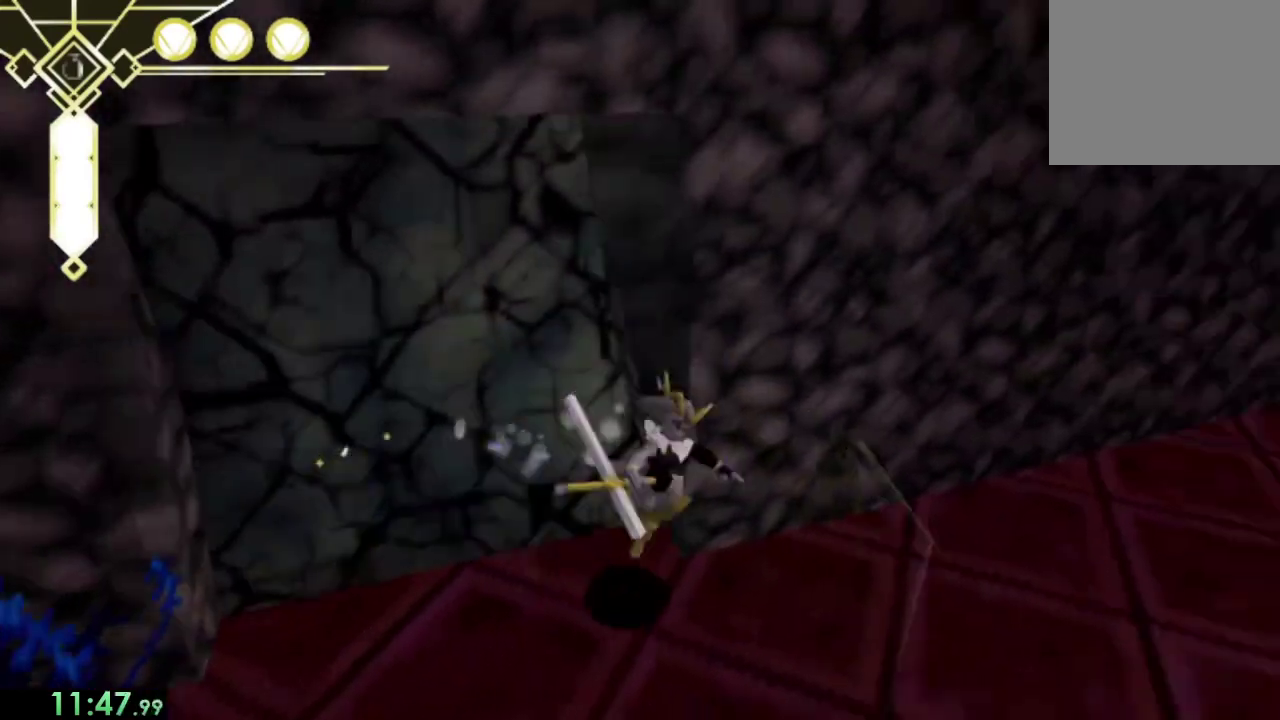
Gameplay with a controller (PlayStation layout); each line is a JSON object with the inputs held at the frame after it. "events" lists button and stick changes between this image and that frame as [ms after this image, input, new state], when the widget could be followed in between. This overlay highlights the sticks when they move; stick clicks (L3) are not distinguishable. Not read: L3.
{"buttons": [], "left_stick": "center", "right_stick": "center", "events": [[33, "left_stick", "up-right"], [100, "right_stick", "center"], [133, "left_stick", "left"], [267, "right_stick", "right"], [333, "left_stick", "center"], [367, "right_stick", "up-right"], [433, "right_stick", "center"]]}
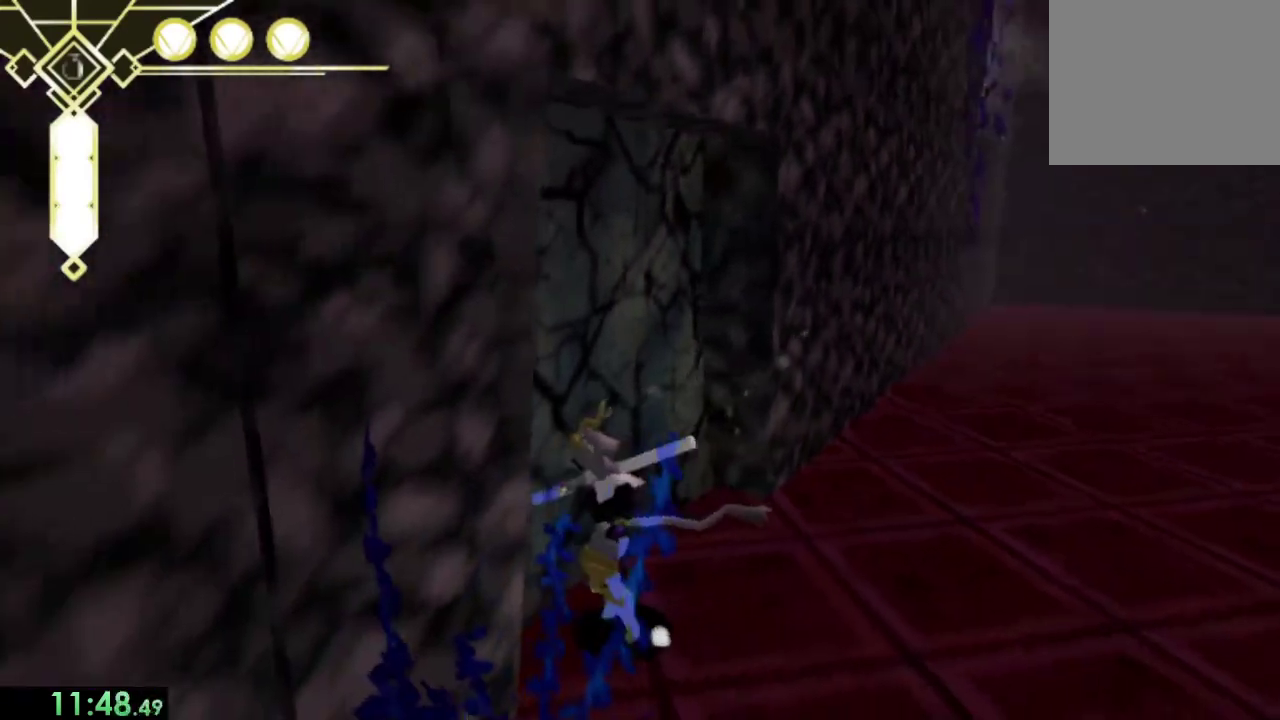
{"buttons": [], "left_stick": "up-left", "right_stick": "center", "events": [[100, "SQUARE", "down"], [167, "SQUARE", "up"], [167, "left_stick", "up"], [233, "SQUARE", "down"], [300, "SQUARE", "up"], [467, "left_stick", "up-left"]]}
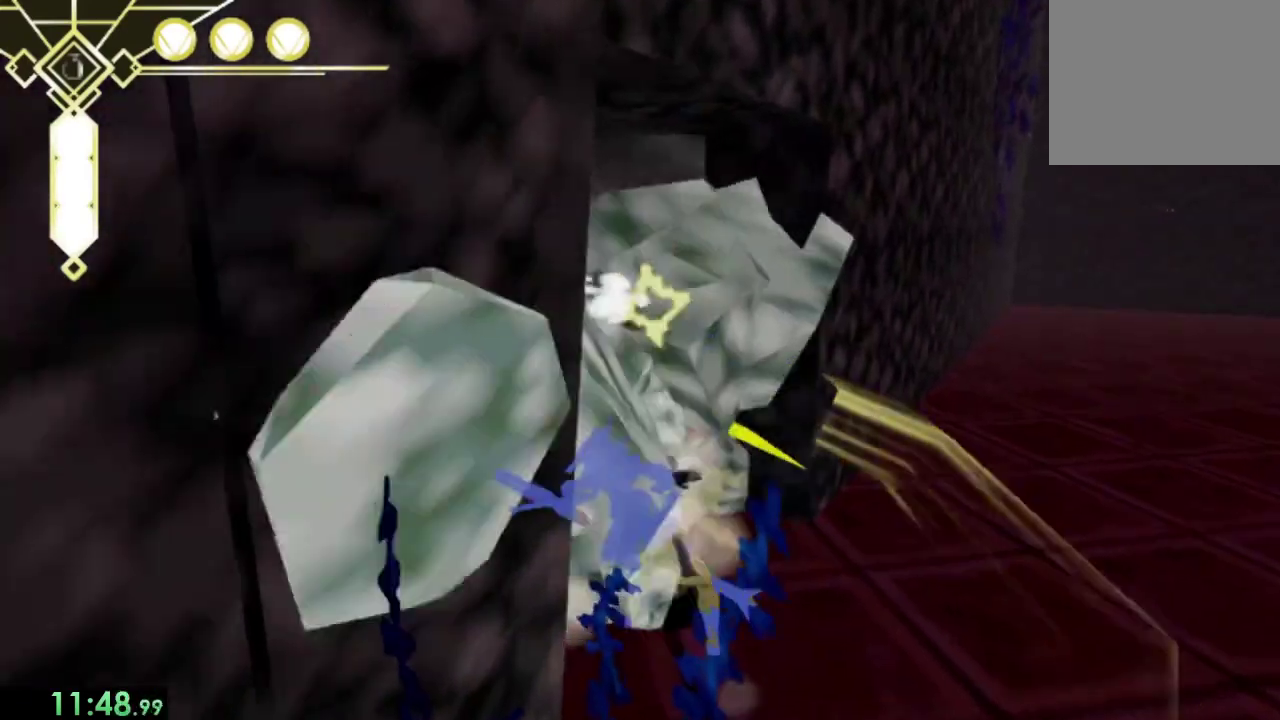
{"buttons": ["L2"], "left_stick": "up", "right_stick": "center", "events": [[133, "right_stick", "right"], [233, "left_stick", "up"], [400, "right_stick", "center"], [500, "L2", "down"]]}
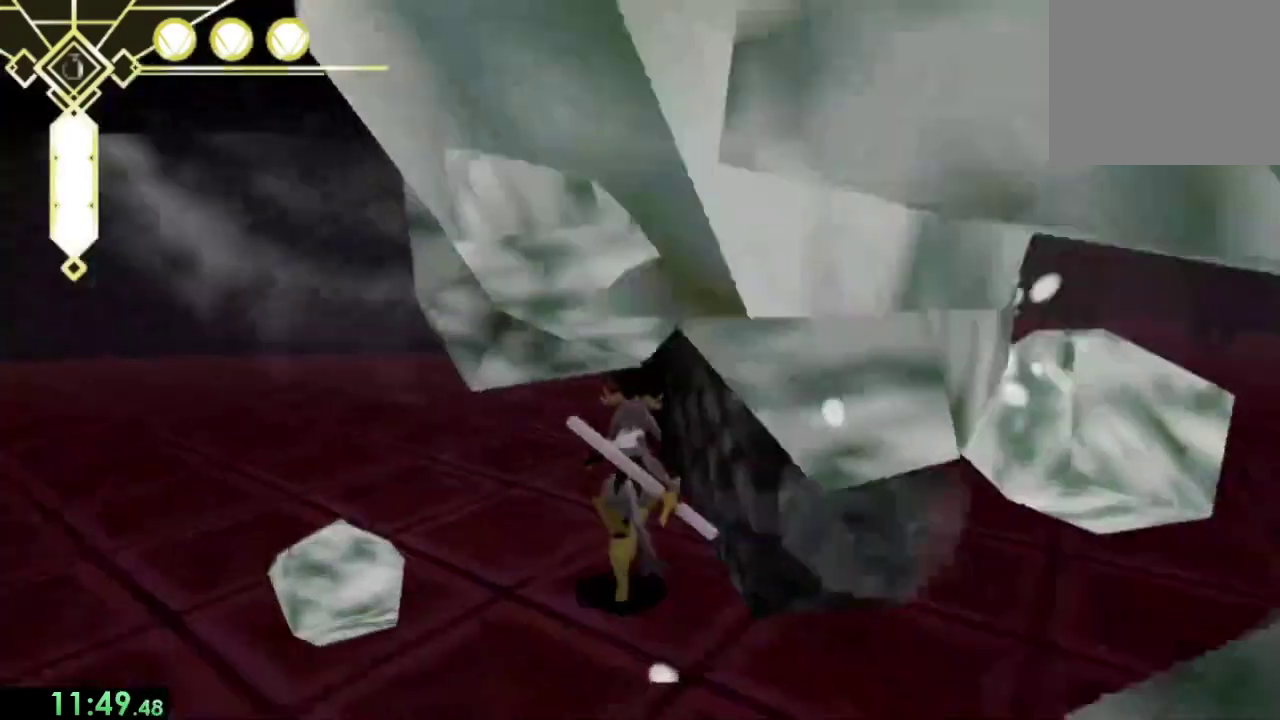
{"buttons": [], "left_stick": "up", "right_stick": "center", "events": [[133, "L2", "up"]]}
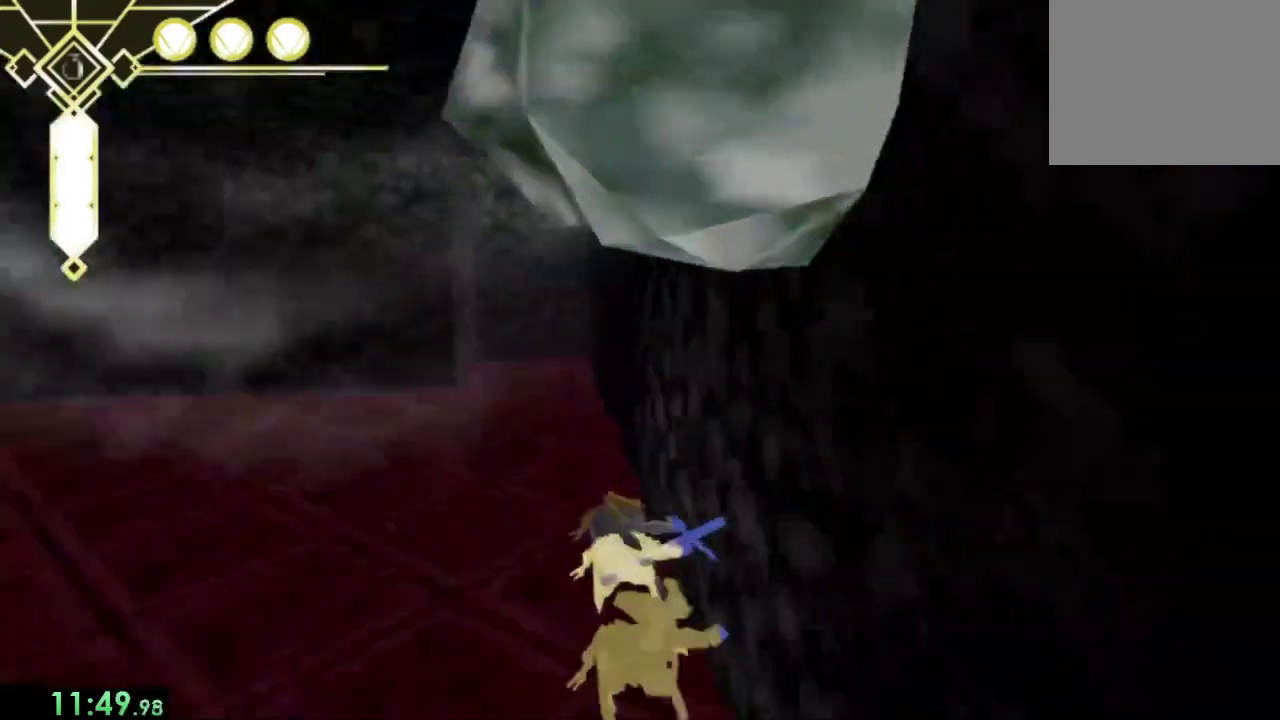
{"buttons": [], "left_stick": "up", "right_stick": "left", "events": [[133, "L2", "down"], [267, "L2", "up"], [467, "right_stick", "left"]]}
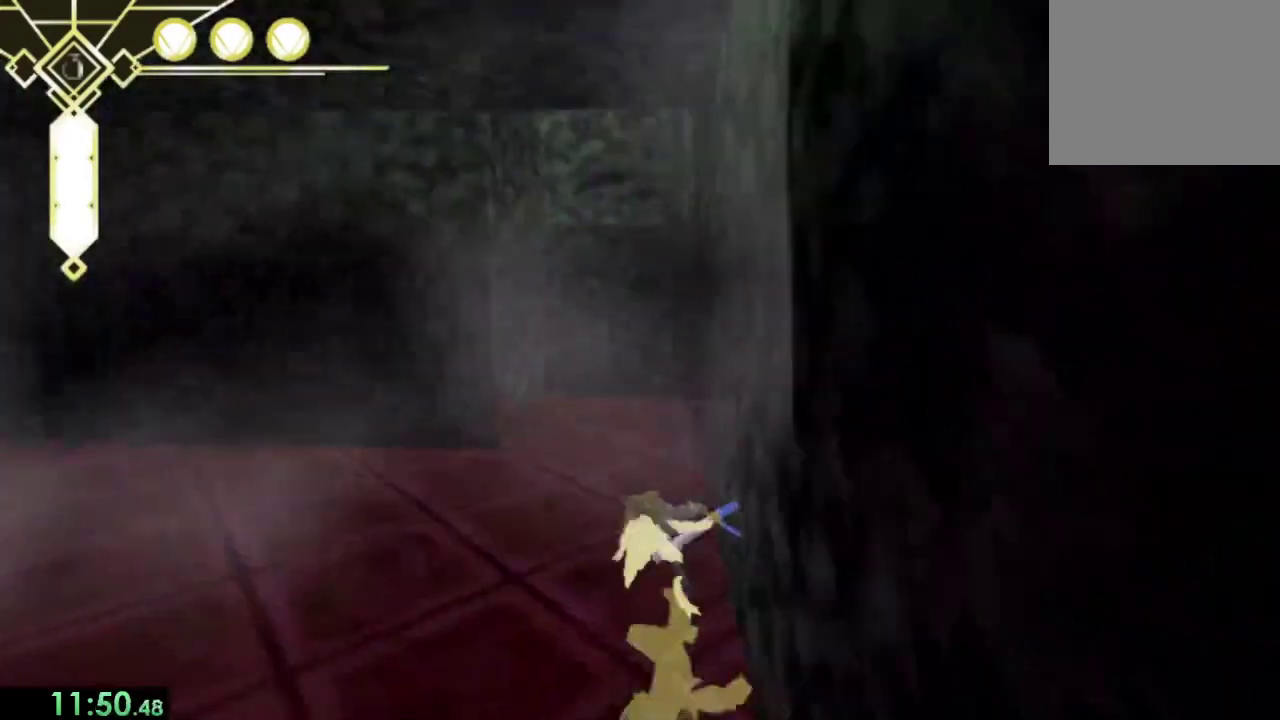
{"buttons": [], "left_stick": "up", "right_stick": "center", "events": [[67, "right_stick", "center"], [100, "L2", "down"], [233, "L2", "up"]]}
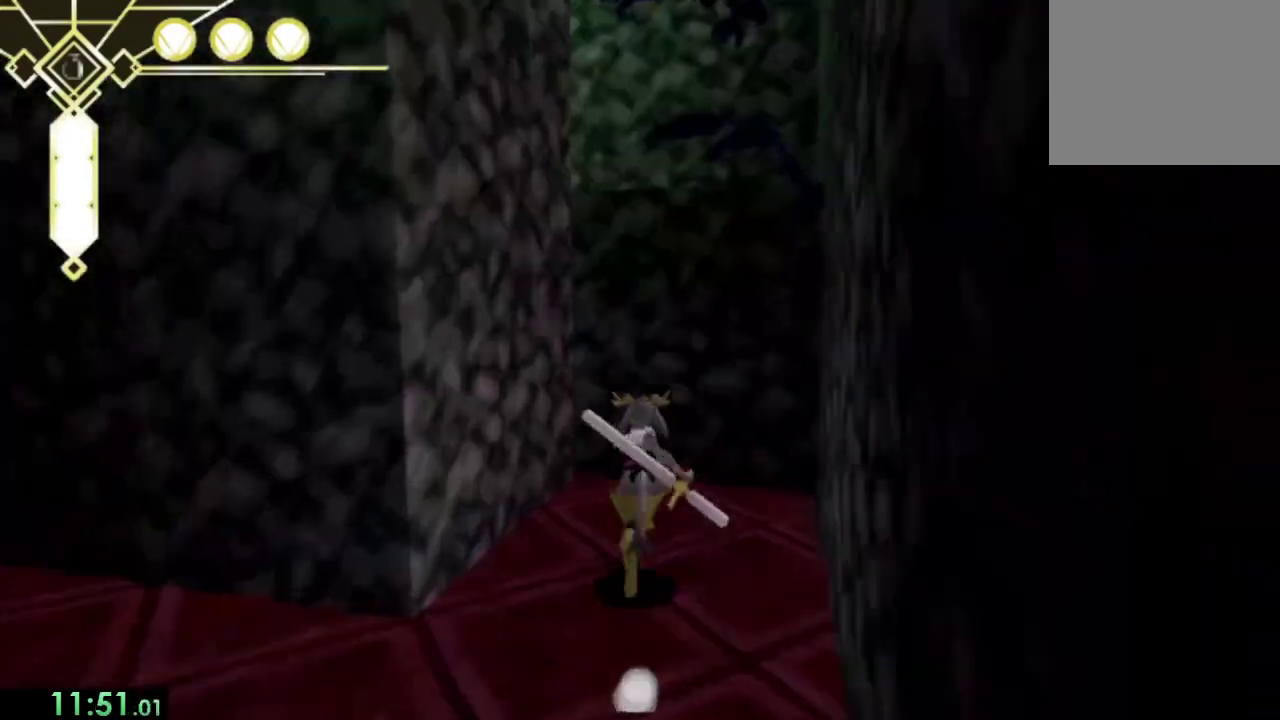
{"buttons": ["CROSS"], "left_stick": "up", "right_stick": "center", "events": [[33, "CROSS", "down"], [233, "CROSS", "up"], [467, "CROSS", "down"]]}
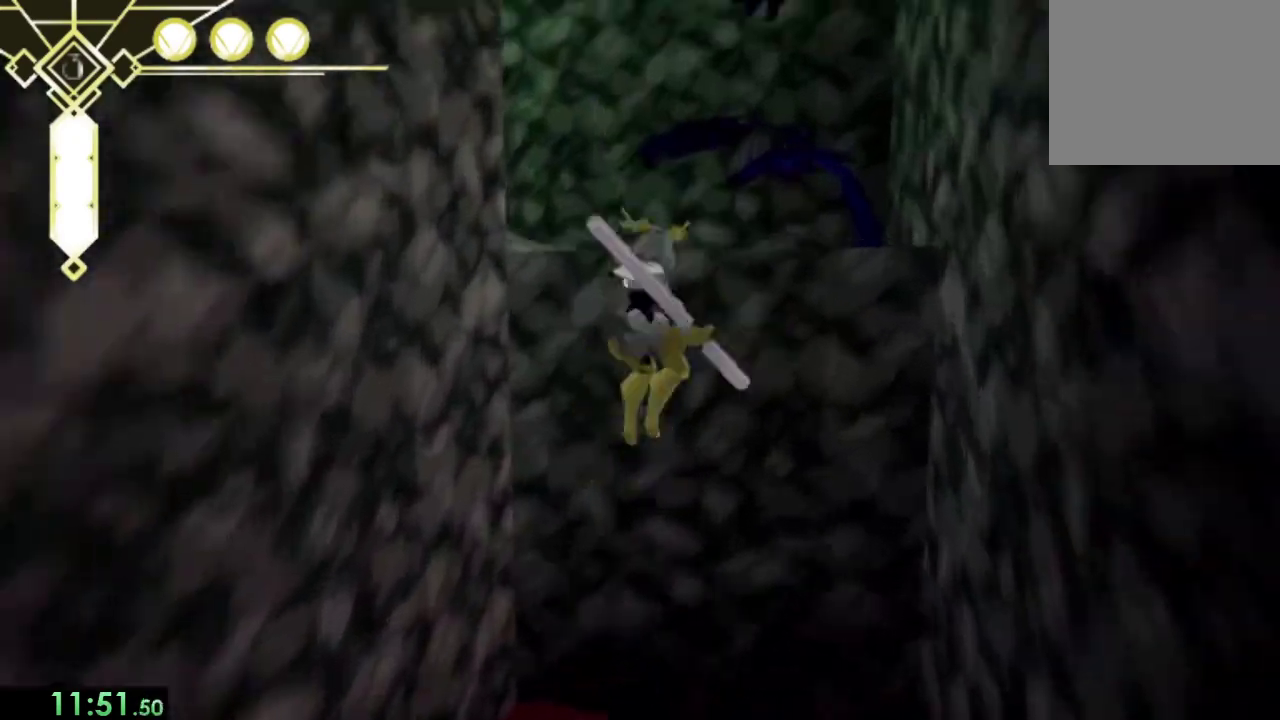
{"buttons": [], "left_stick": "up", "right_stick": "left", "events": [[67, "CROSS", "up"], [200, "right_stick", "left"]]}
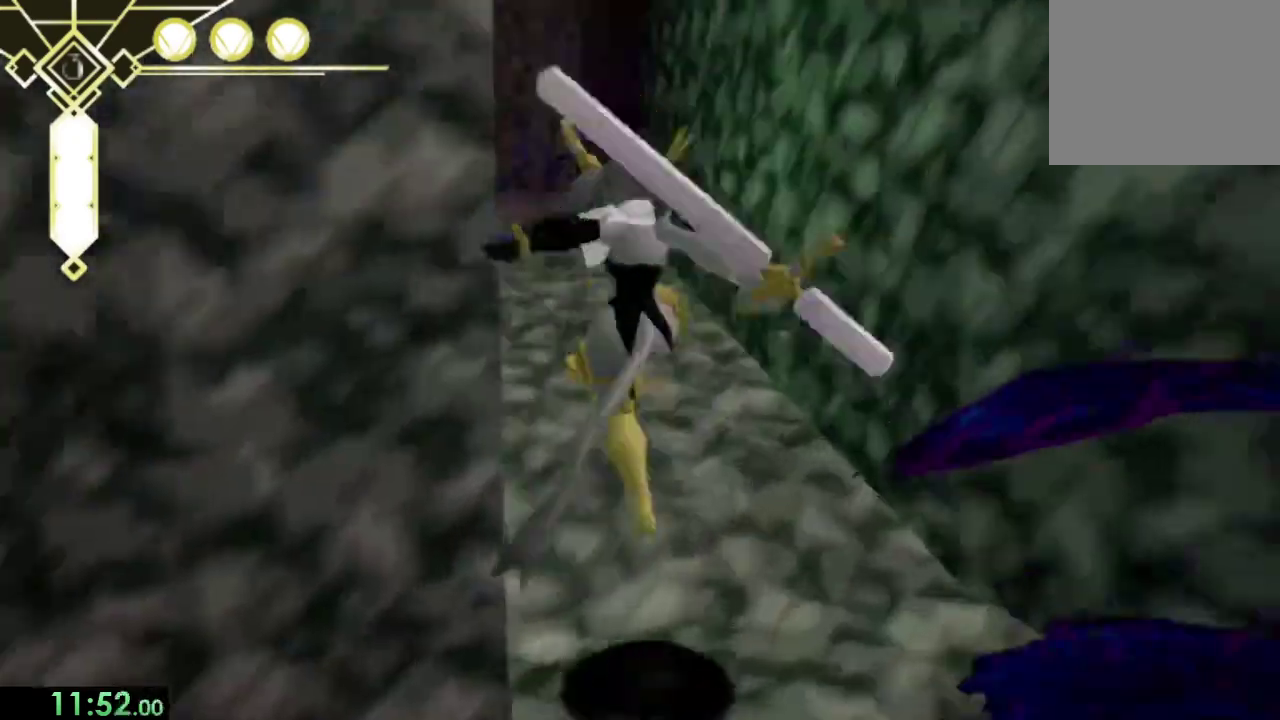
{"buttons": [], "left_stick": "up", "right_stick": "center", "events": [[200, "right_stick", "up-left"], [267, "L2", "down"], [267, "right_stick", "center"], [367, "CROSS", "down"], [367, "L2", "up"], [467, "CROSS", "up"]]}
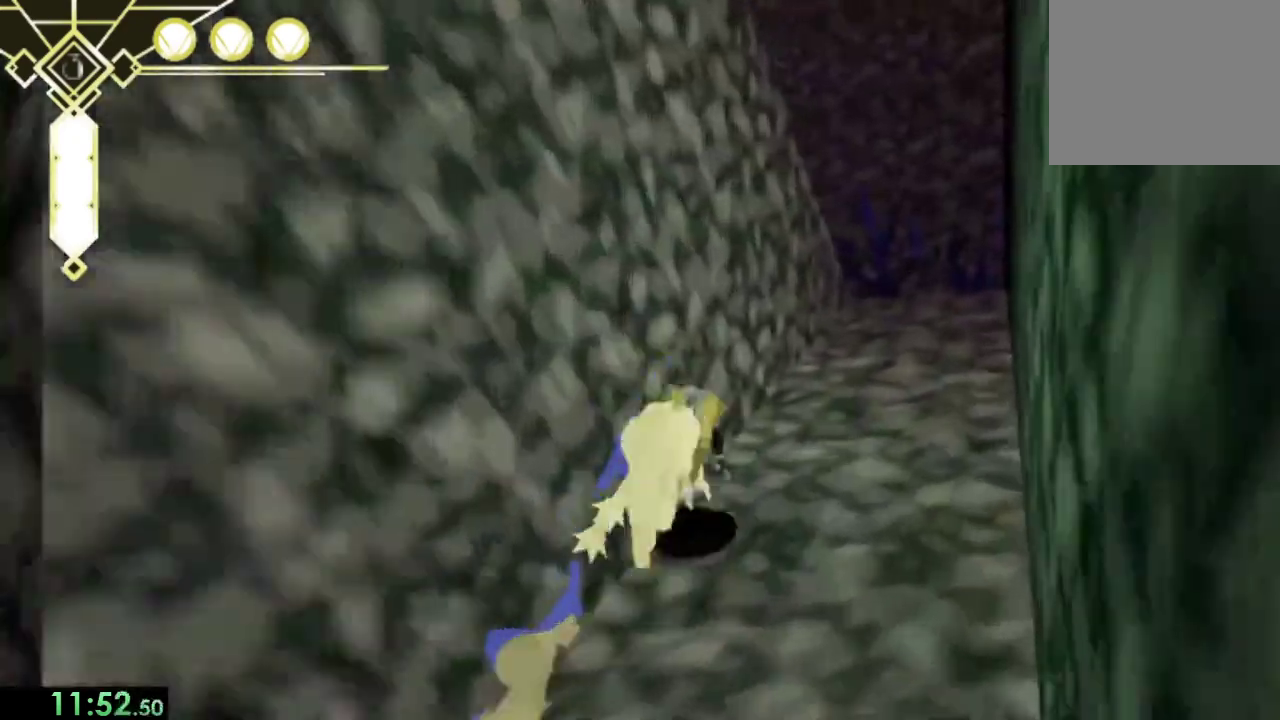
{"buttons": [], "left_stick": "up", "right_stick": "center", "events": [[33, "CROSS", "down"], [267, "CROSS", "up"], [400, "CROSS", "down"], [467, "CROSS", "up"]]}
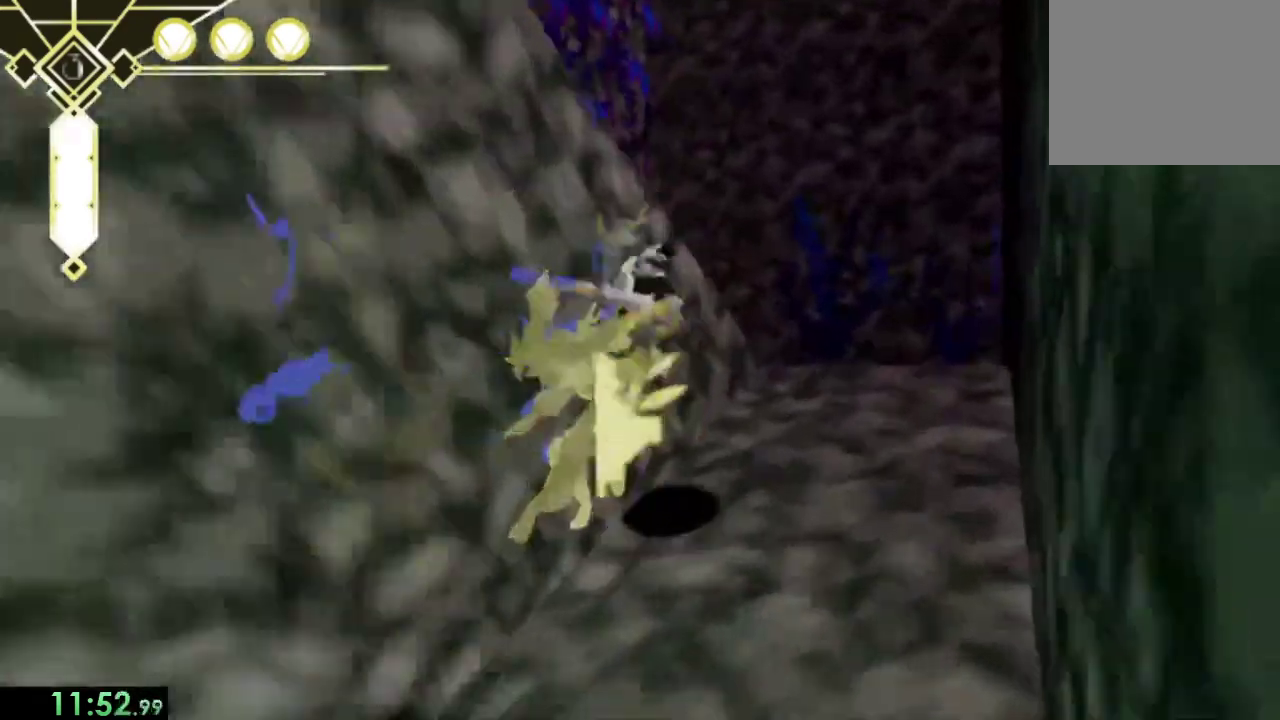
{"buttons": [], "left_stick": "up", "right_stick": "center", "events": [[133, "right_stick", "left"], [400, "left_stick", "up-right"], [433, "right_stick", "center"], [467, "left_stick", "up"]]}
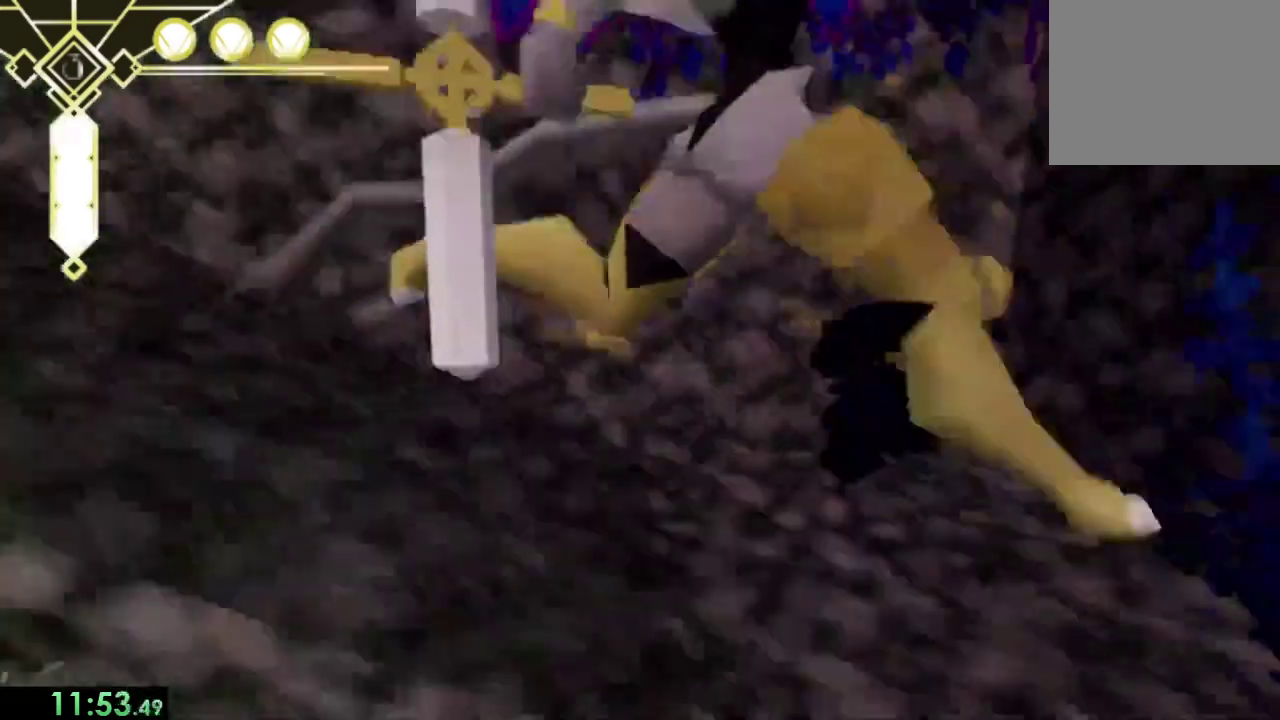
{"buttons": [], "left_stick": "up", "right_stick": "left", "events": [[67, "right_stick", "left"], [200, "right_stick", "center"], [333, "right_stick", "left"]]}
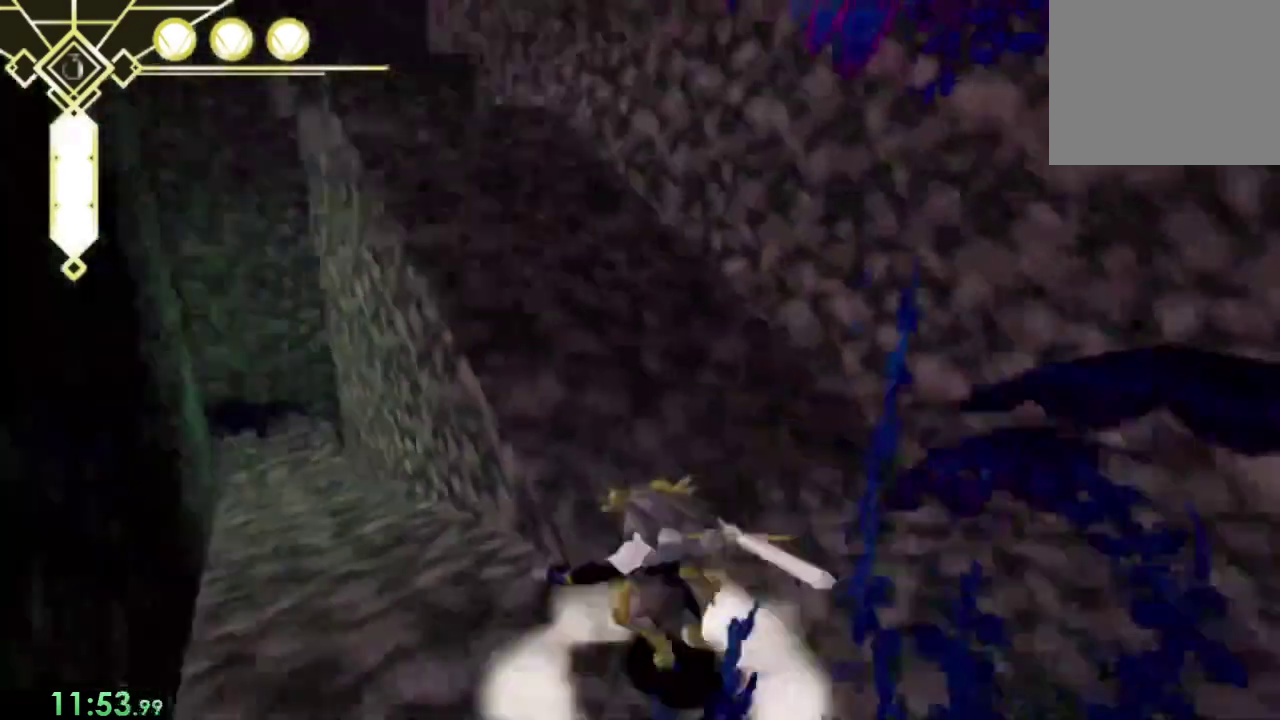
{"buttons": [], "left_stick": "up", "right_stick": "center", "events": [[67, "right_stick", "up-left"], [133, "right_stick", "center"], [200, "L2", "down"], [233, "CROSS", "down"], [267, "L2", "up"], [300, "CROSS", "up"], [400, "CROSS", "down"], [467, "CROSS", "up"]]}
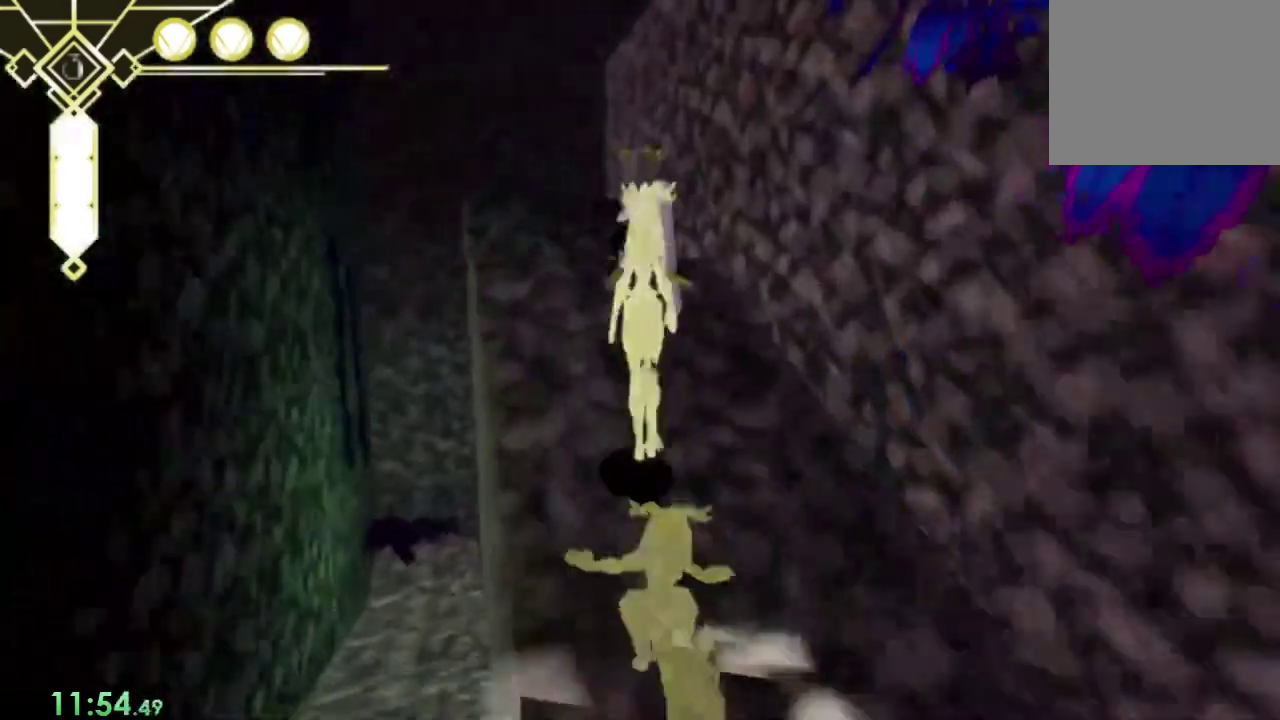
{"buttons": ["CROSS"], "left_stick": "up", "right_stick": "center", "events": [[33, "CROSS", "down"], [167, "CROSS", "up"], [233, "CROSS", "down"]]}